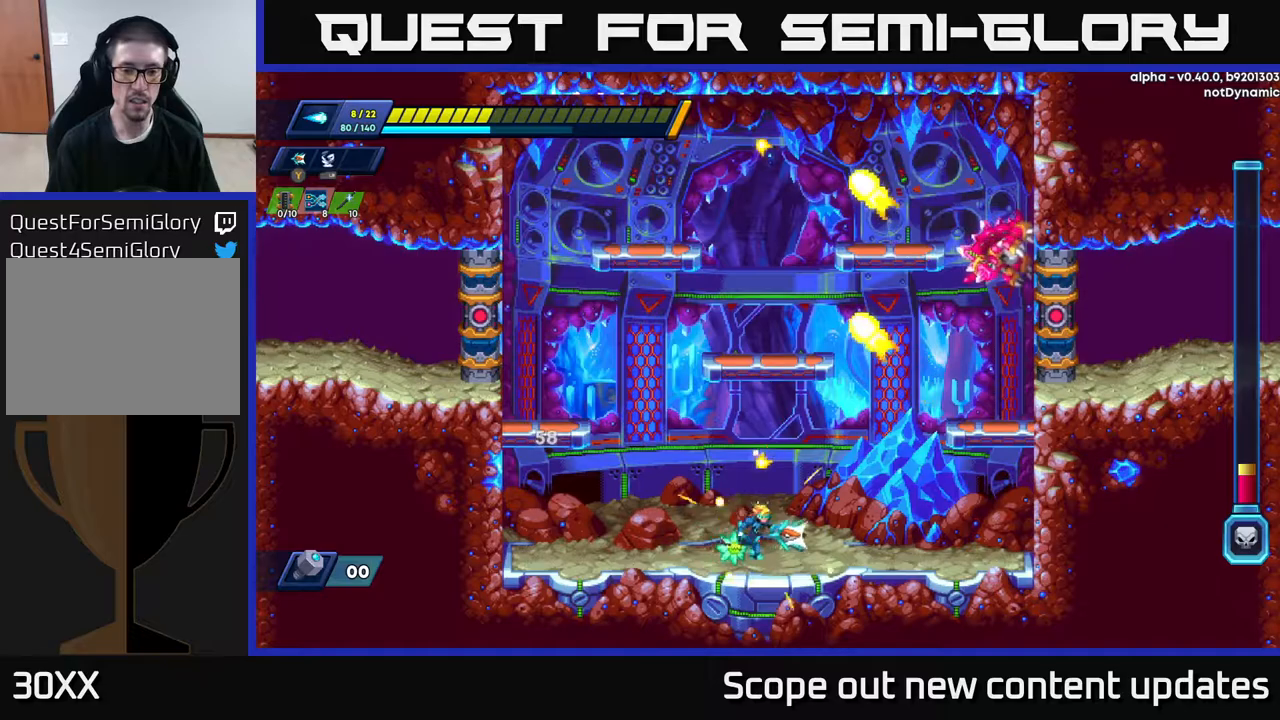
Gameplay with a controller (Xbox layout); each line is a JSON object with the inputs held at the frame after it. "events" lists button and stick changes between this image and that frame as [ms after this image, input, new state], when the widget could be followed in between.
{"buttons": [], "left_stick": "center", "right_stick": "center", "events": [[267, "DPAD_RIGHT", "up"]]}
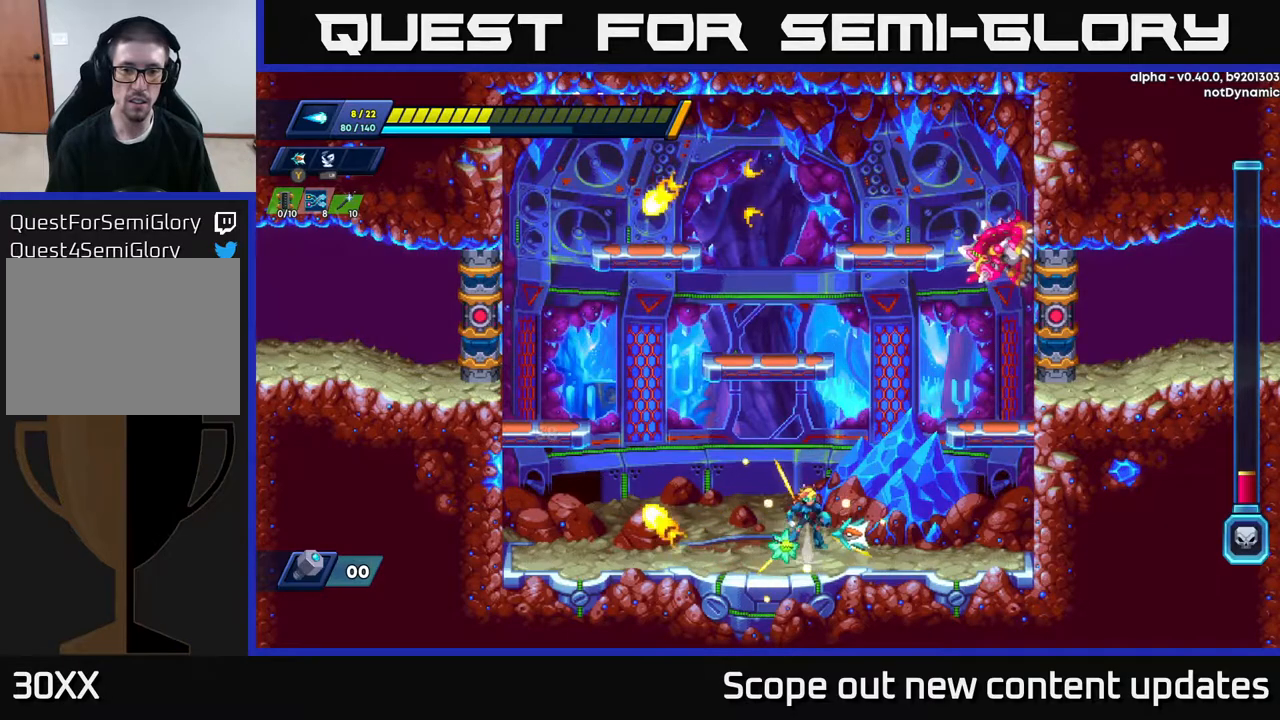
{"buttons": ["X"], "left_stick": "center", "right_stick": "center", "events": [[33, "A", "down"], [433, "X", "down"], [450, "A", "up"]]}
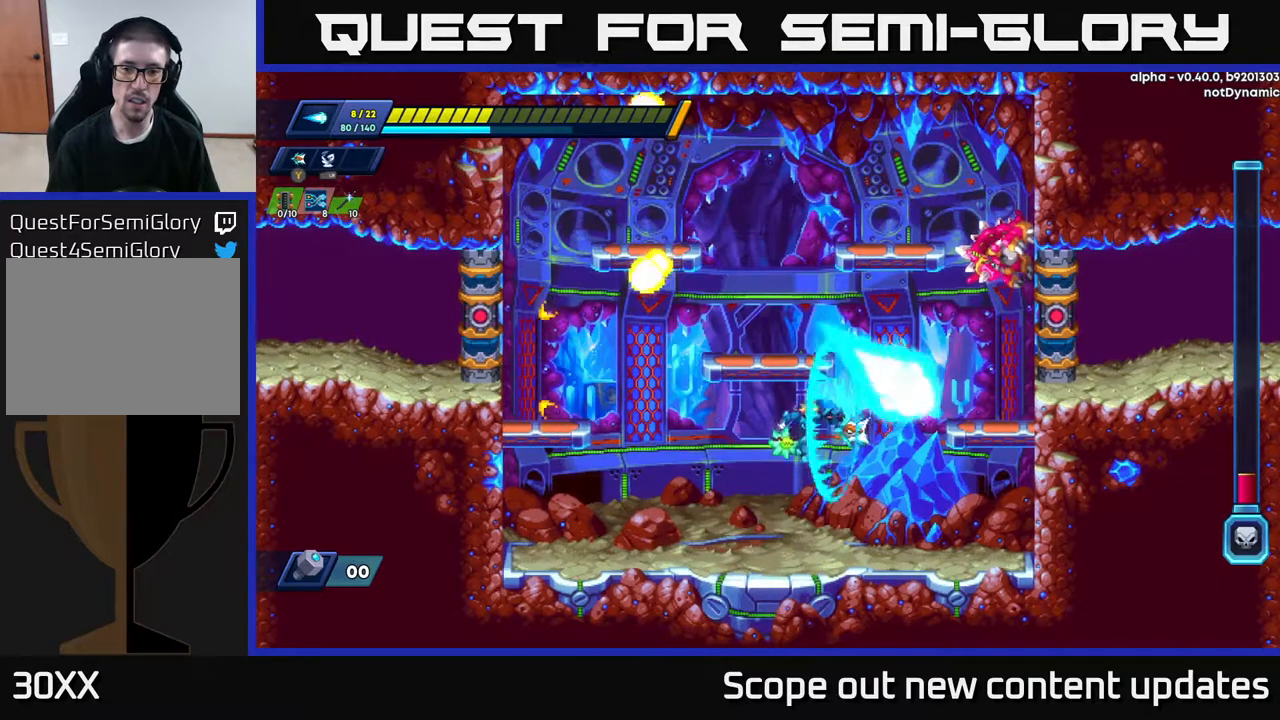
{"buttons": ["DPAD_RIGHT"], "left_stick": "center", "right_stick": "center", "events": [[17, "X", "up"], [467, "DPAD_RIGHT", "down"]]}
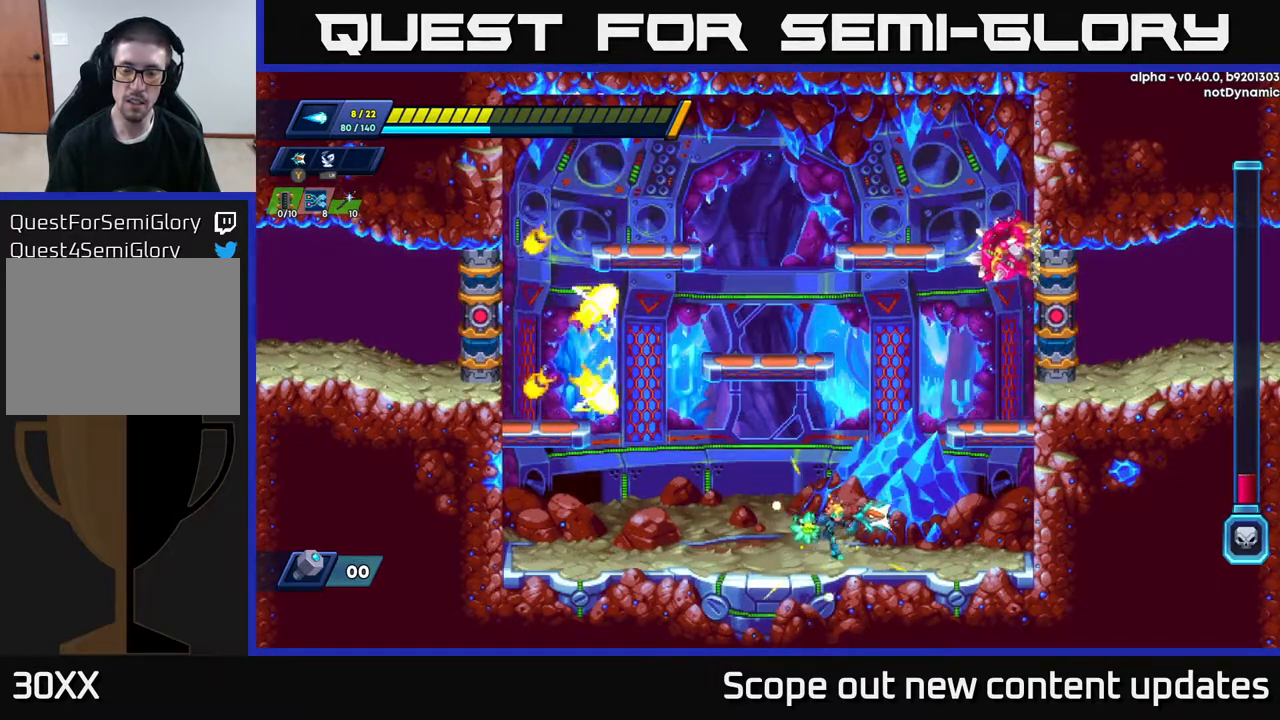
{"buttons": [], "left_stick": "center", "right_stick": "center", "events": [[417, "DPAD_RIGHT", "up"]]}
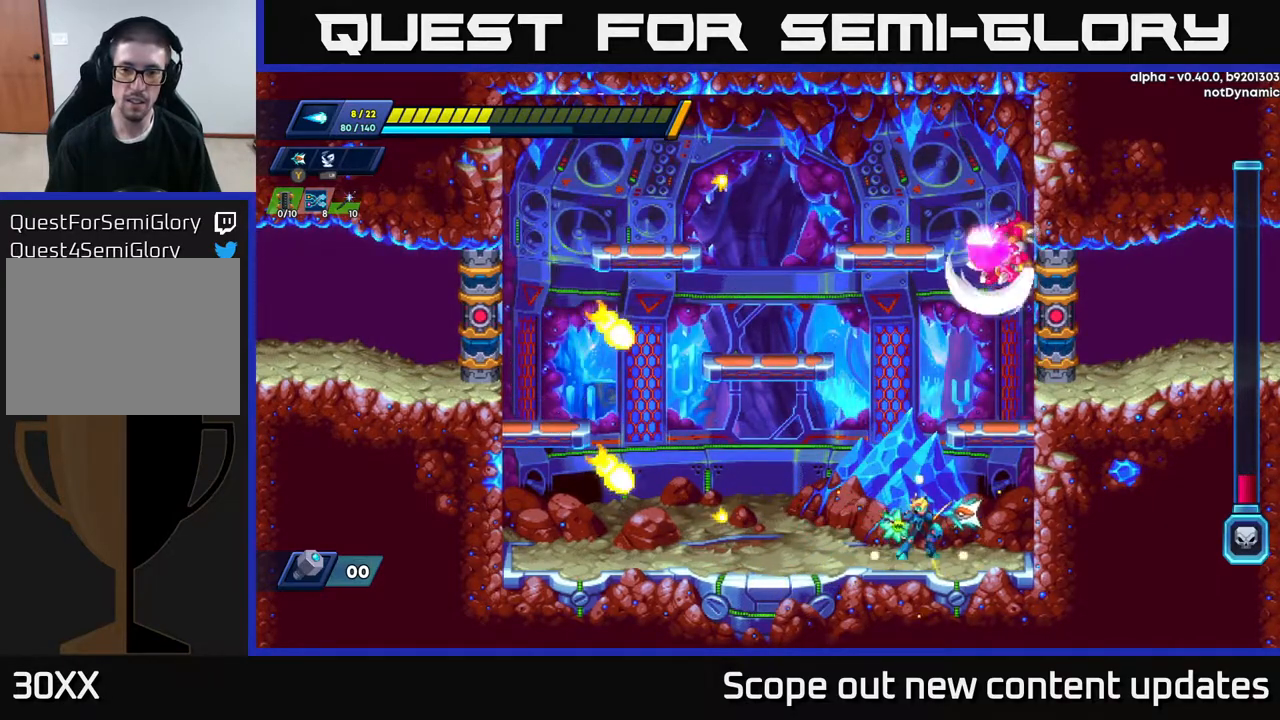
{"buttons": [], "left_stick": "center", "right_stick": "center", "events": [[167, "DPAD_RIGHT", "down"], [317, "DPAD_RIGHT", "up"]]}
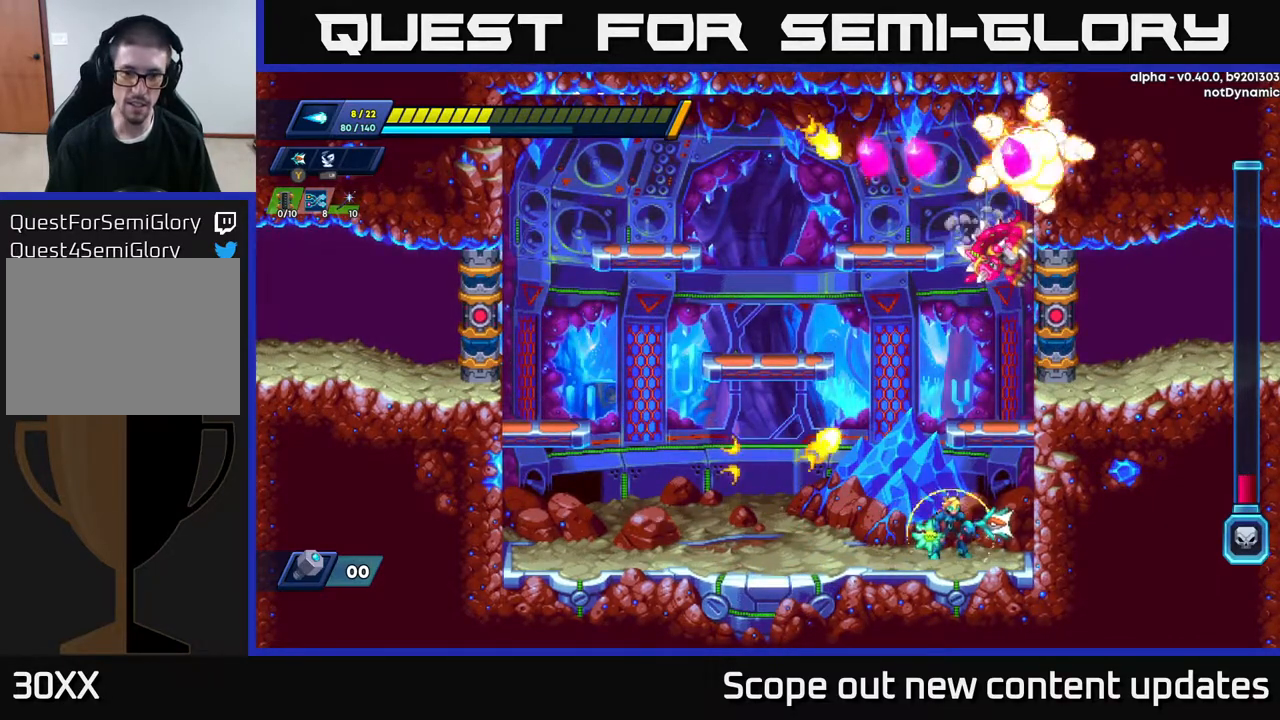
{"buttons": ["DPAD_LEFT"], "left_stick": "center", "right_stick": "center", "events": [[383, "DPAD_LEFT", "down"]]}
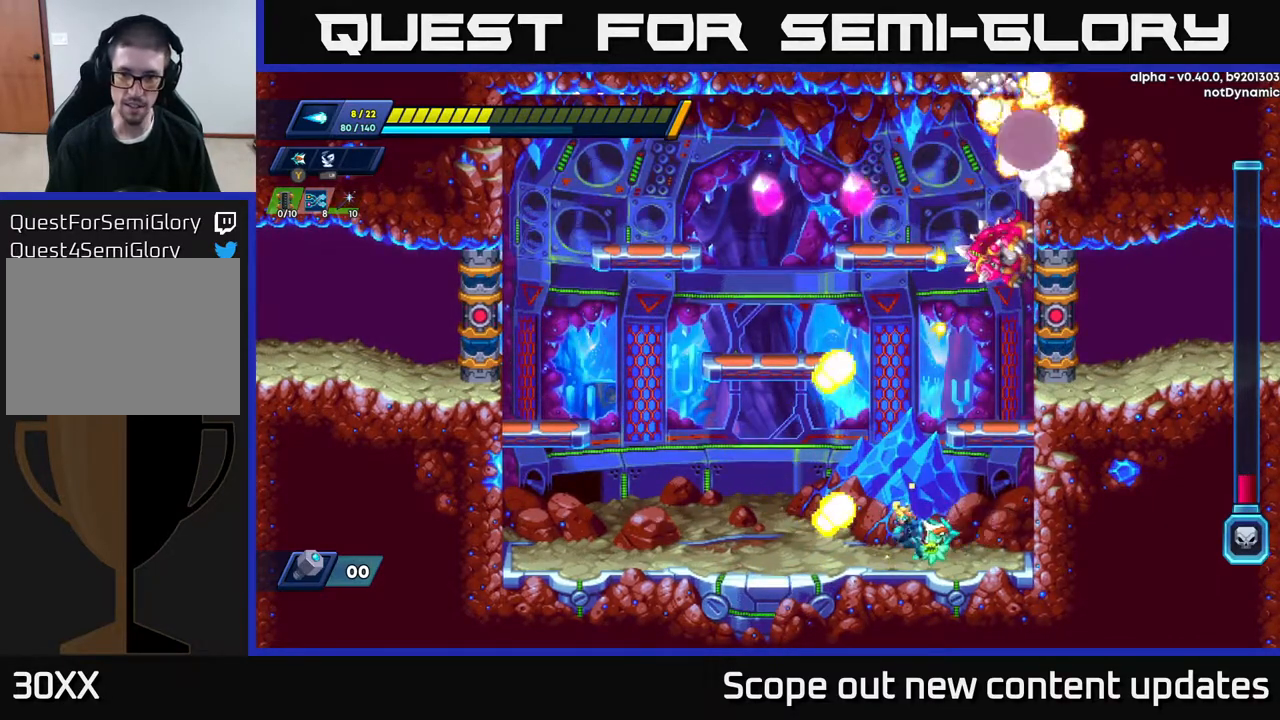
{"buttons": ["DPAD_LEFT"], "left_stick": "center", "right_stick": "center", "events": [[117, "DPAD_LEFT", "up"], [150, "DPAD_RIGHT", "down"], [350, "DPAD_RIGHT", "up"], [383, "DPAD_LEFT", "down"]]}
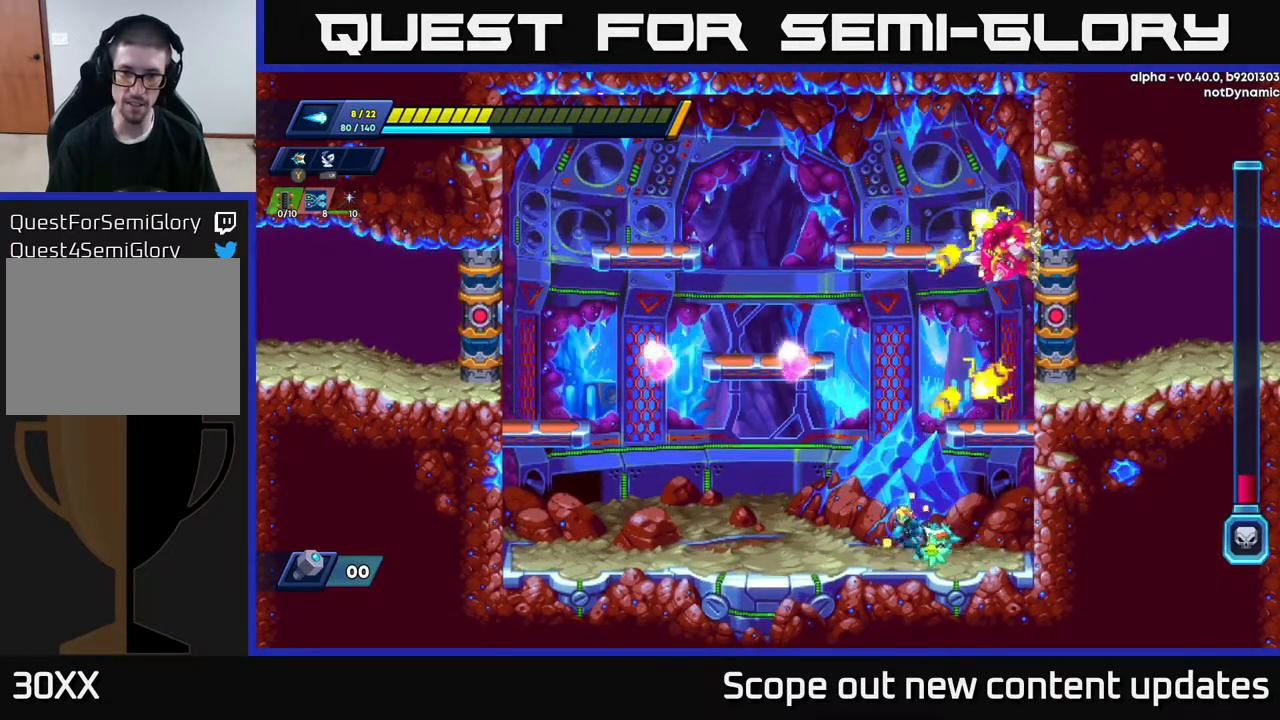
{"buttons": ["R2", "DPAD_RIGHT"], "left_stick": "center", "right_stick": "center", "events": [[50, "DPAD_LEFT", "up"], [183, "DPAD_LEFT", "down"], [417, "DPAD_LEFT", "up"], [450, "DPAD_RIGHT", "down"], [483, "R2", "down"]]}
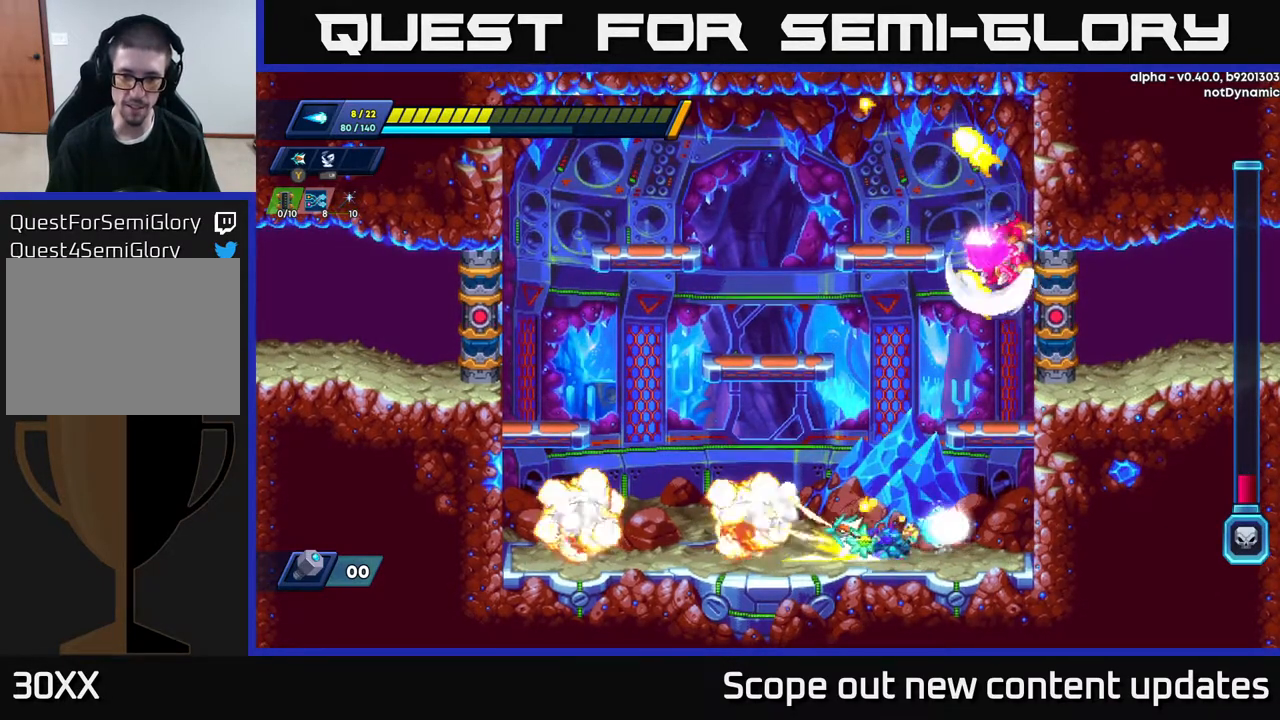
{"buttons": ["DPAD_LEFT"], "left_stick": "center", "right_stick": "center", "events": [[300, "DPAD_RIGHT", "up"], [300, "R2", "up"], [350, "DPAD_LEFT", "down"]]}
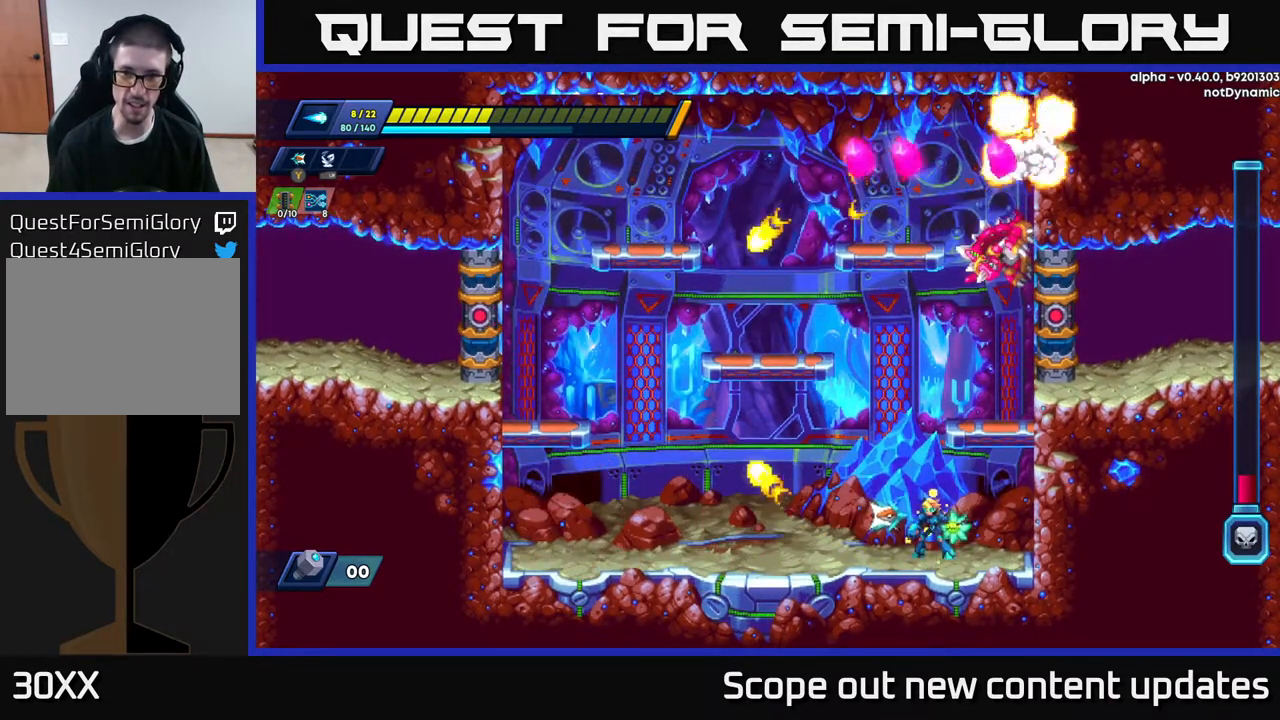
{"buttons": [], "left_stick": "center", "right_stick": "center", "events": [[17, "DPAD_LEFT", "up"]]}
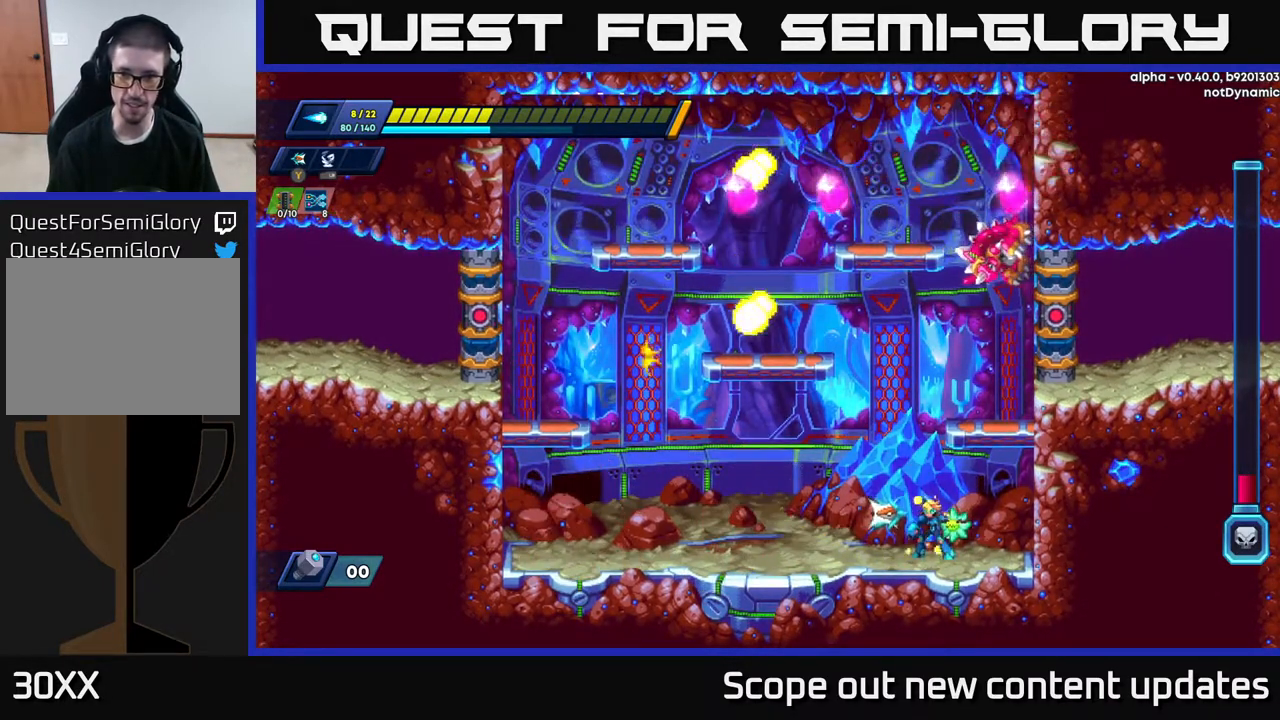
{"buttons": ["DPAD_LEFT"], "left_stick": "center", "right_stick": "center", "events": [[483, "DPAD_LEFT", "down"]]}
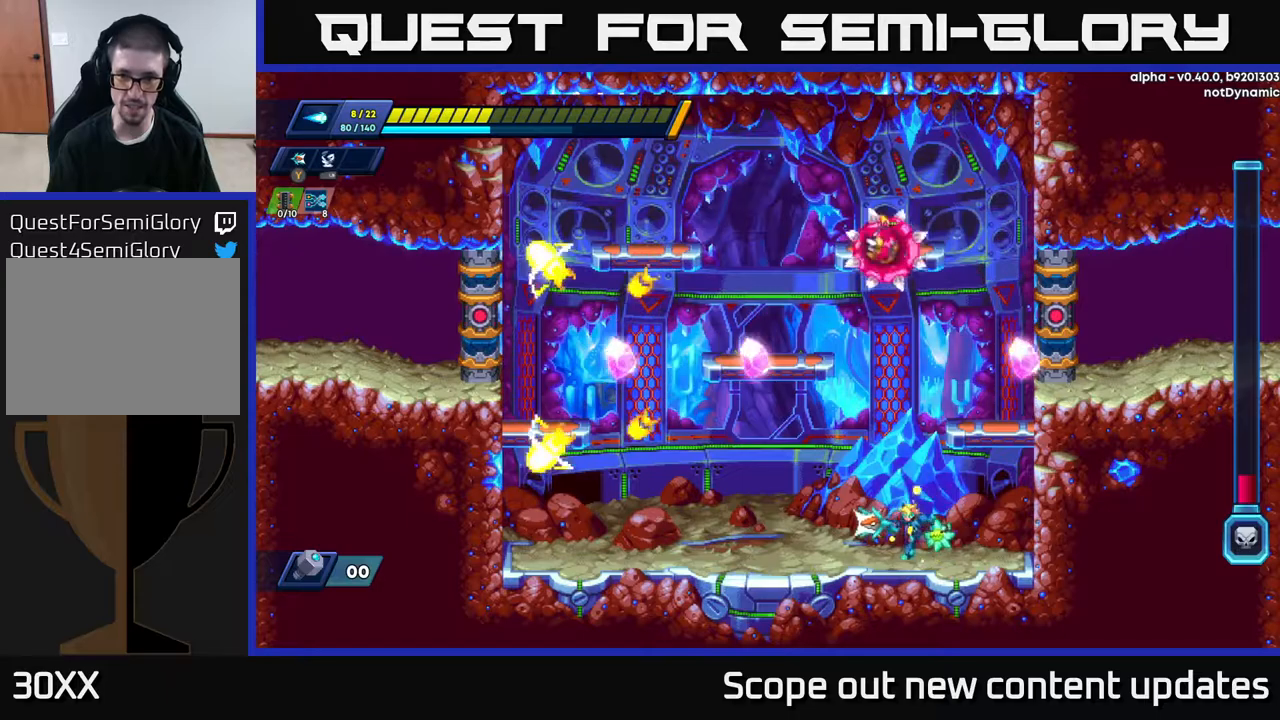
{"buttons": [], "left_stick": "center", "right_stick": "center", "events": [[133, "DPAD_LEFT", "up"]]}
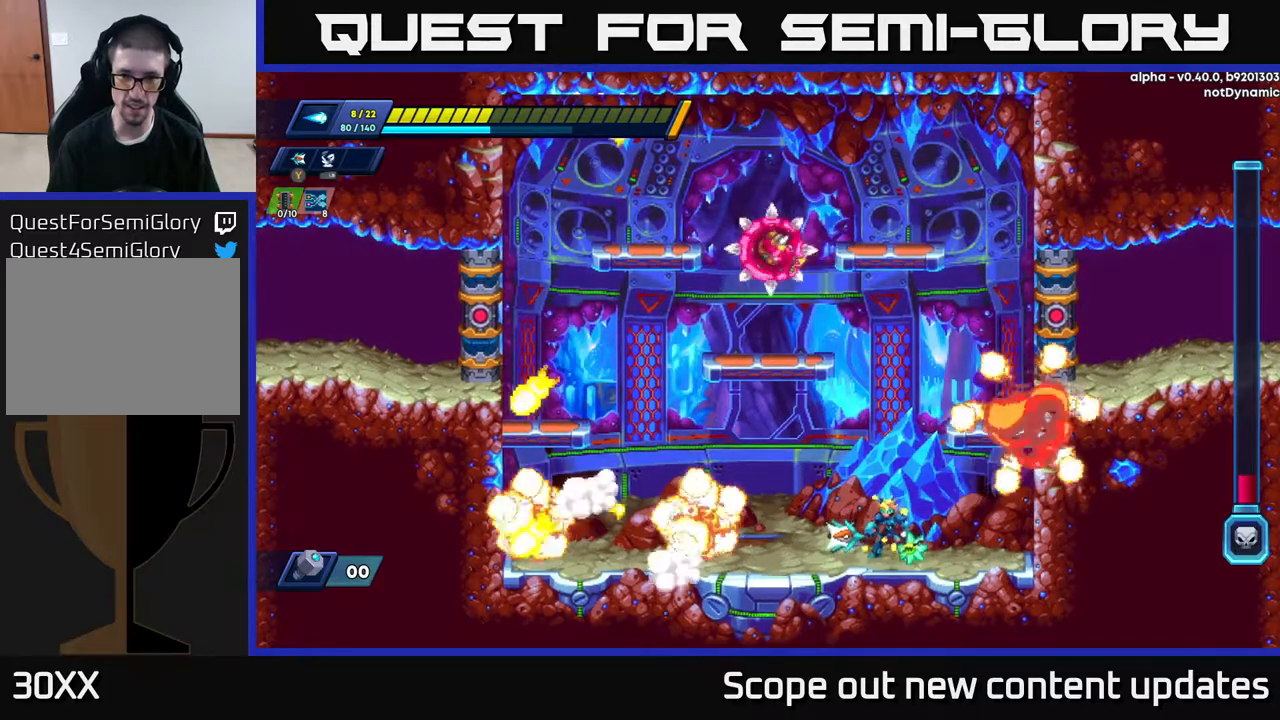
{"buttons": ["A", "R2", "DPAD_RIGHT"], "left_stick": "center", "right_stick": "center", "events": [[100, "DPAD_RIGHT", "down"], [150, "A", "down"], [150, "R2", "down"], [417, "A", "up"], [483, "A", "down"]]}
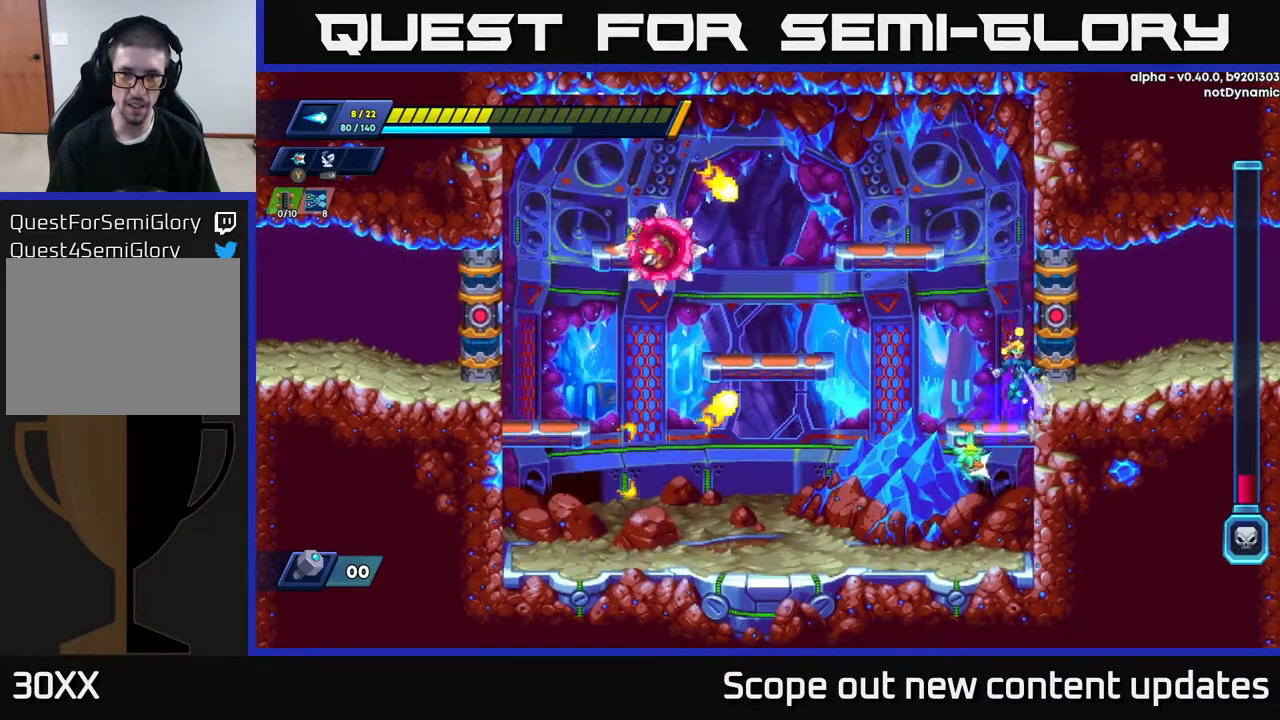
{"buttons": [], "left_stick": "center", "right_stick": "center", "events": [[33, "DPAD_RIGHT", "up"], [133, "A", "up"], [133, "R2", "up"], [167, "DPAD_LEFT", "down"], [250, "DPAD_LEFT", "up"]]}
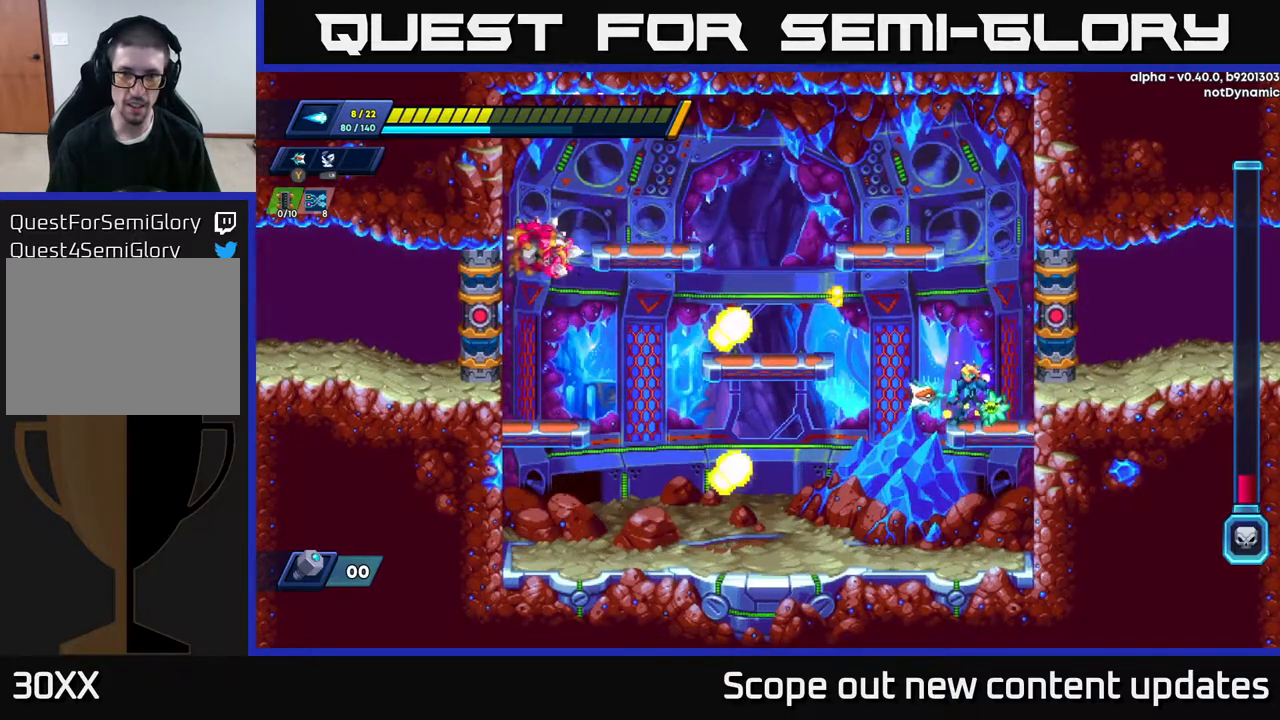
{"buttons": [], "left_stick": "center", "right_stick": "center", "events": [[333, "DPAD_RIGHT", "down"], [450, "DPAD_RIGHT", "up"]]}
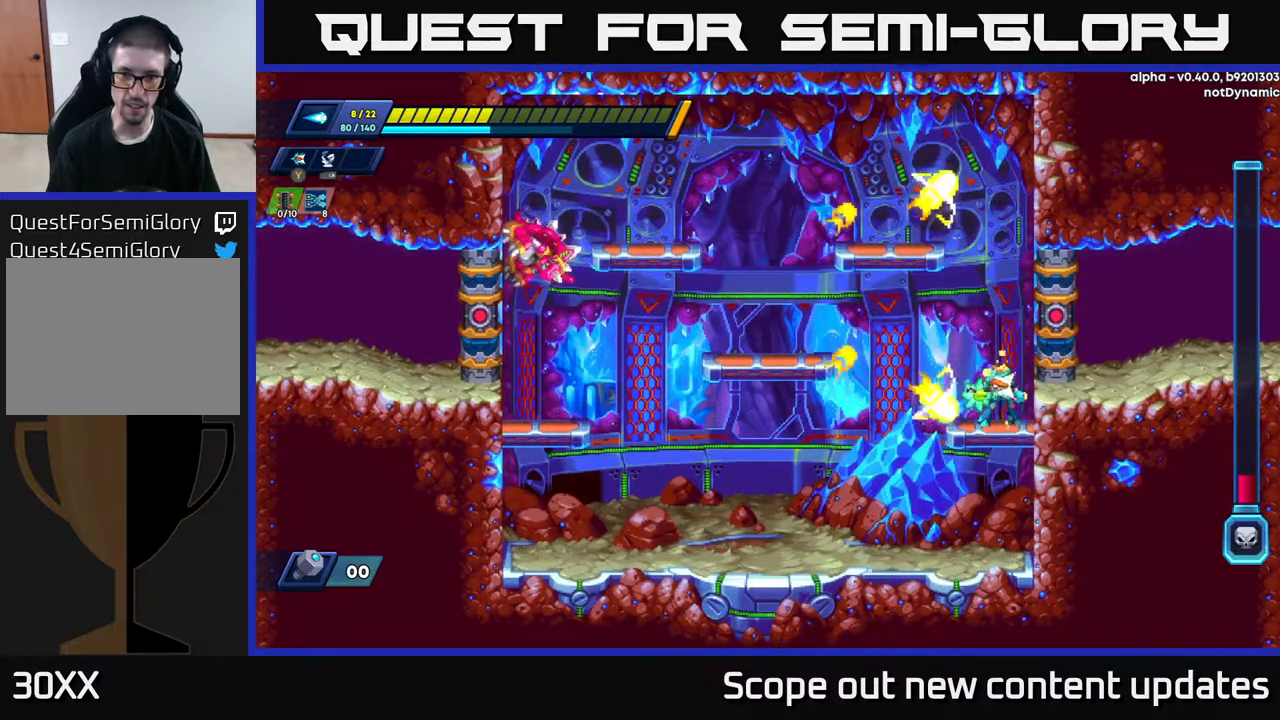
{"buttons": ["A", "R2", "DPAD_LEFT"], "left_stick": "center", "right_stick": "center", "events": [[233, "DPAD_LEFT", "down"], [267, "R2", "down"], [367, "A", "down"]]}
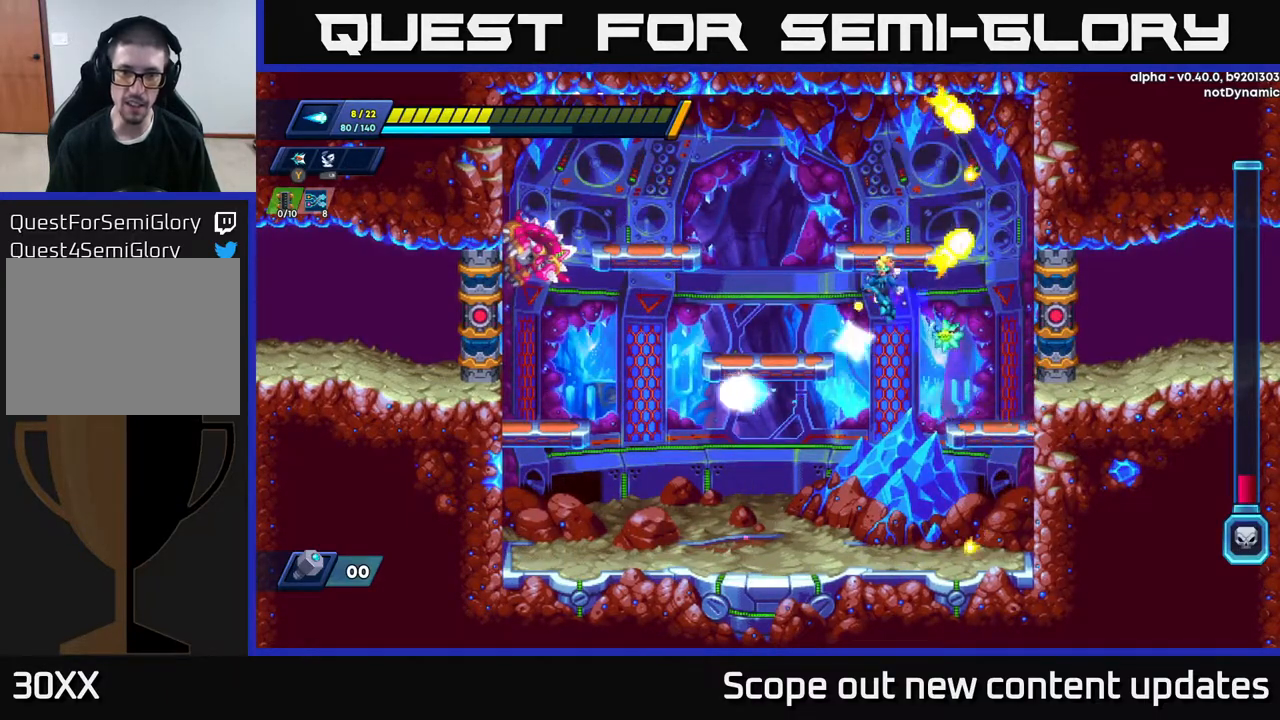
{"buttons": ["X", "DPAD_LEFT"], "left_stick": "center", "right_stick": "center", "events": [[150, "A", "up"], [183, "R2", "up"], [183, "X", "down"], [283, "X", "up"], [333, "X", "down"], [383, "X", "up"], [450, "X", "down"]]}
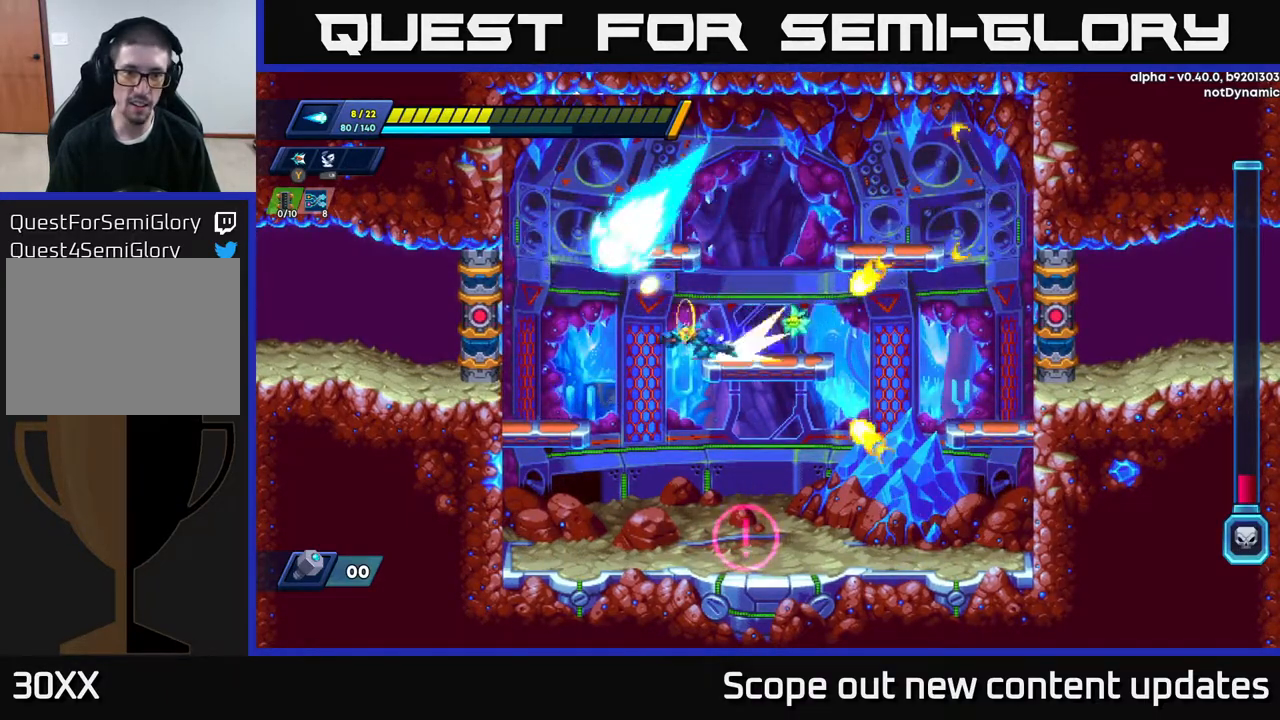
{"buttons": [], "left_stick": "center", "right_stick": "center", "events": [[17, "R2", "down"], [33, "X", "up"], [250, "R2", "up"], [433, "DPAD_LEFT", "up"]]}
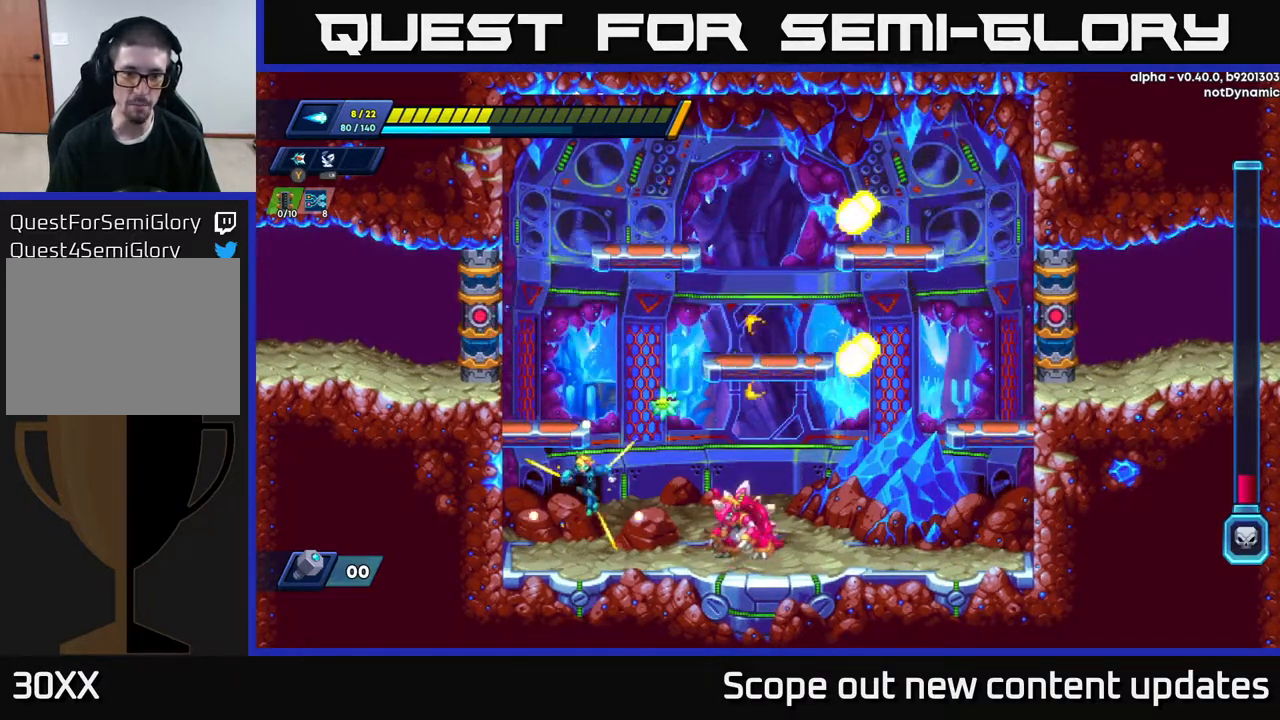
{"buttons": [], "left_stick": "center", "right_stick": "center", "events": [[217, "DPAD_LEFT", "down"], [333, "R2", "down"], [367, "A", "down"], [450, "A", "up"], [467, "DPAD_LEFT", "up"], [500, "R2", "up"]]}
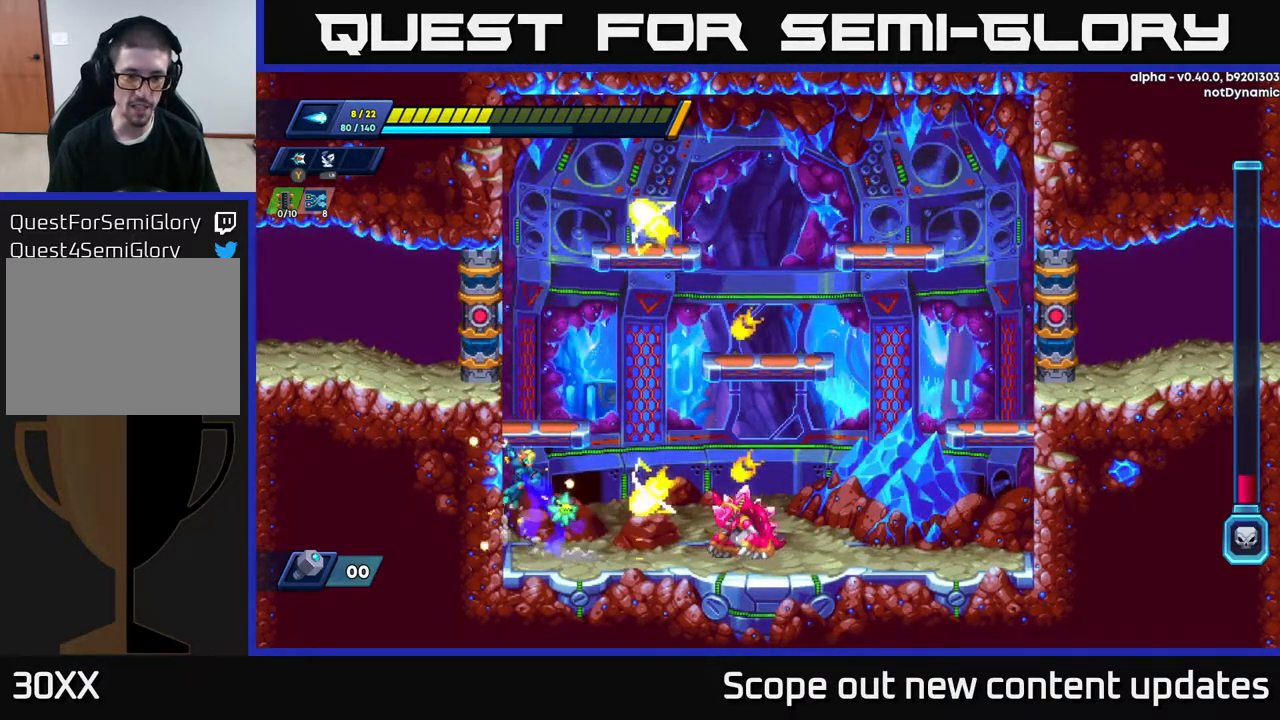
{"buttons": ["DPAD_LEFT"], "left_stick": "center", "right_stick": "center", "events": [[150, "DPAD_LEFT", "down"], [217, "A", "down"], [467, "A", "up"]]}
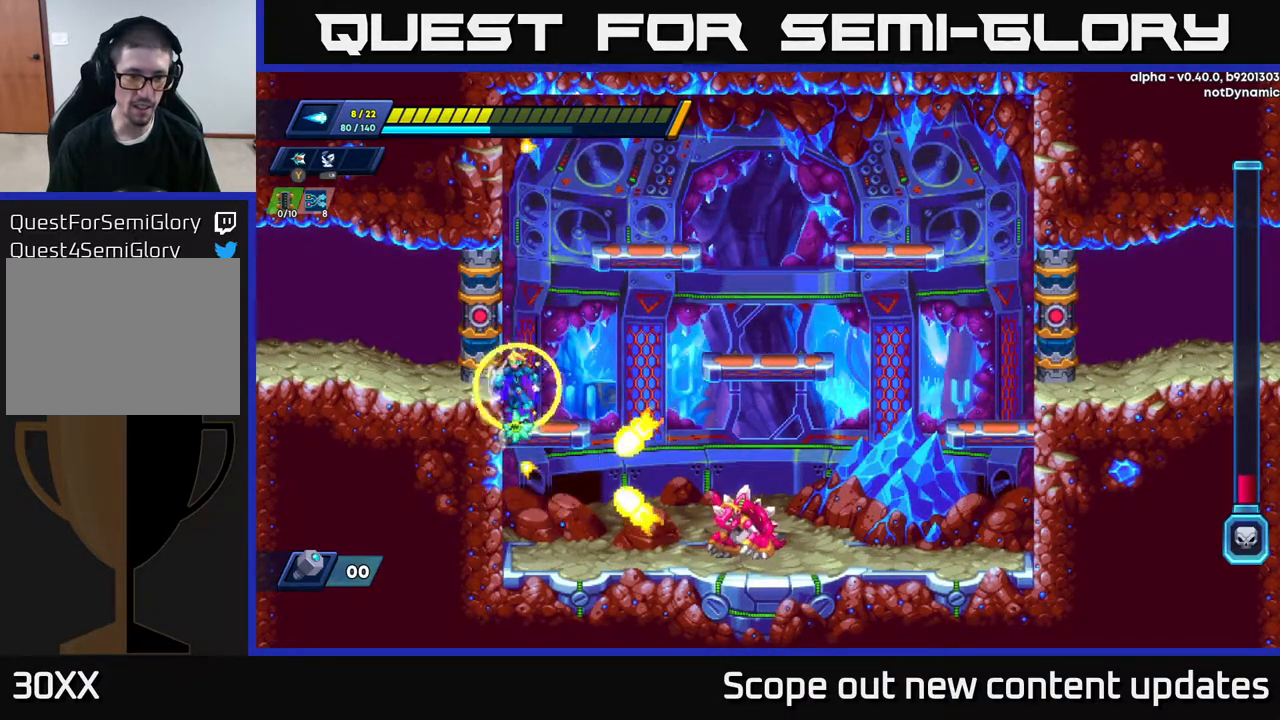
{"buttons": ["DPAD_RIGHT"], "left_stick": "center", "right_stick": "center", "events": [[17, "R2", "down"], [33, "A", "down"], [50, "DPAD_LEFT", "up"], [67, "DPAD_RIGHT", "down"], [250, "A", "up"], [283, "R2", "up"]]}
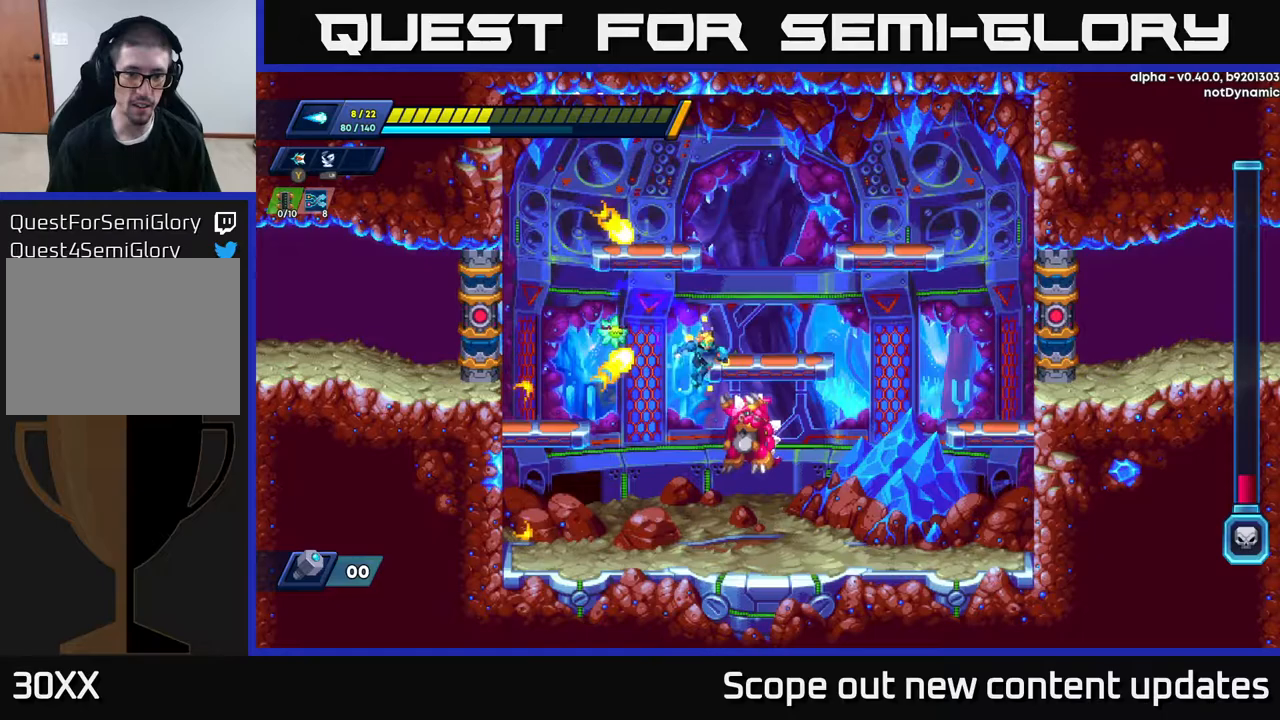
{"buttons": [], "left_stick": "center", "right_stick": "center", "events": [[50, "DPAD_RIGHT", "up"], [67, "DPAD_LEFT", "down"], [283, "DPAD_LEFT", "up"], [317, "DPAD_RIGHT", "down"], [383, "DPAD_RIGHT", "up"], [383, "X", "down"], [433, "X", "up"]]}
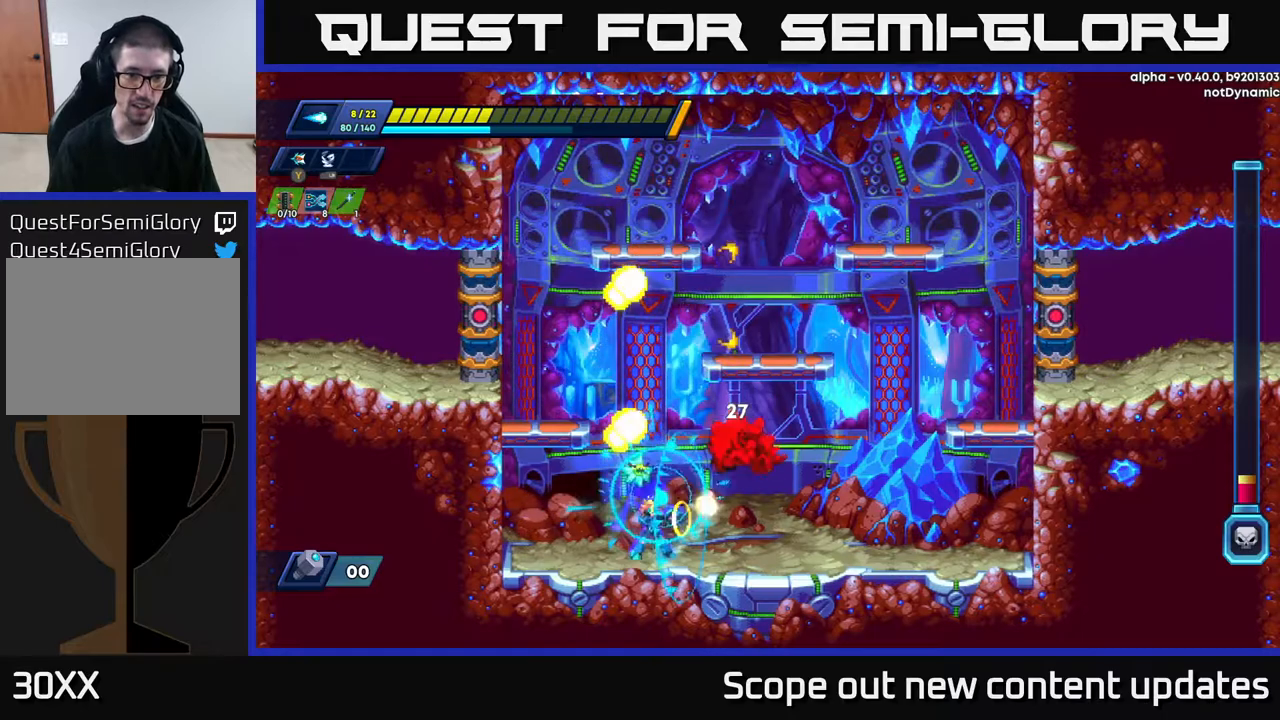
{"buttons": ["X"], "left_stick": "center", "right_stick": "center", "events": [[17, "X", "down"], [67, "X", "up"], [117, "X", "down"], [167, "X", "up"], [217, "X", "down"], [283, "X", "up"], [333, "X", "down"], [383, "X", "up"], [450, "X", "down"]]}
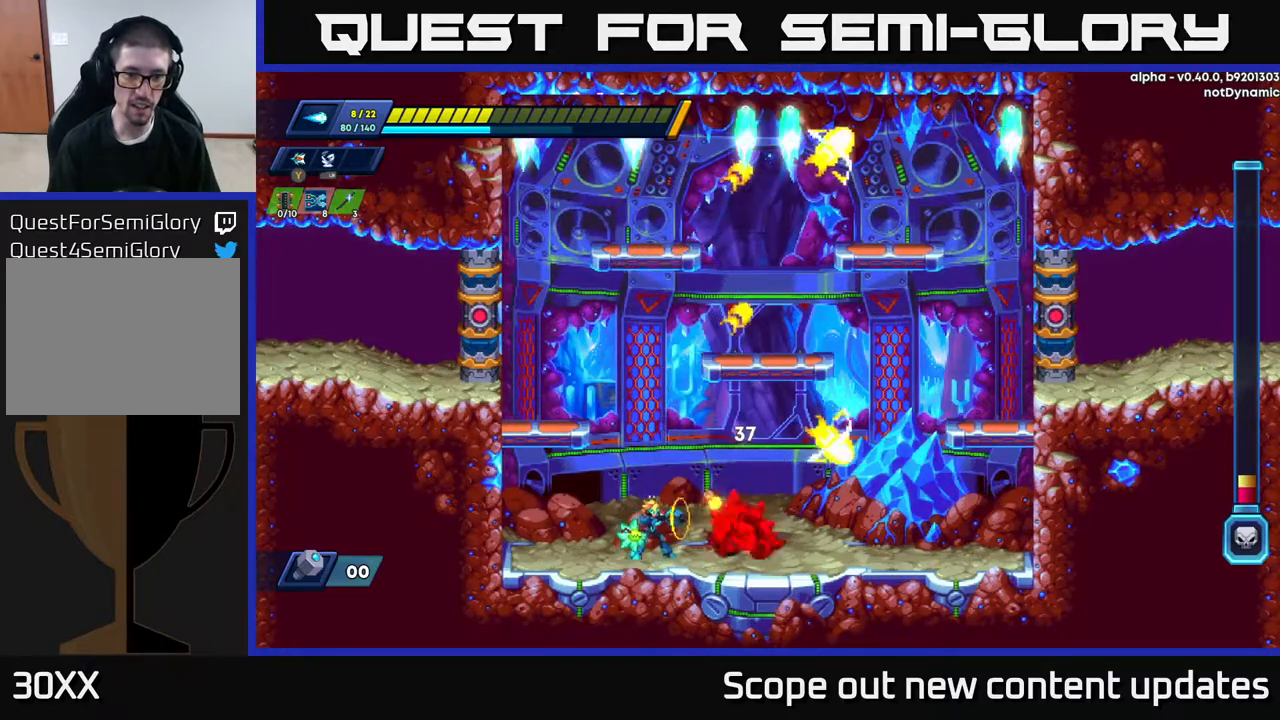
{"buttons": ["X"], "left_stick": "center", "right_stick": "center", "events": [[17, "X", "up"], [50, "X", "down"], [100, "X", "up"], [167, "X", "down"], [200, "X", "up"], [267, "X", "down"], [333, "X", "up"], [383, "X", "down"], [450, "X", "up"], [483, "X", "down"]]}
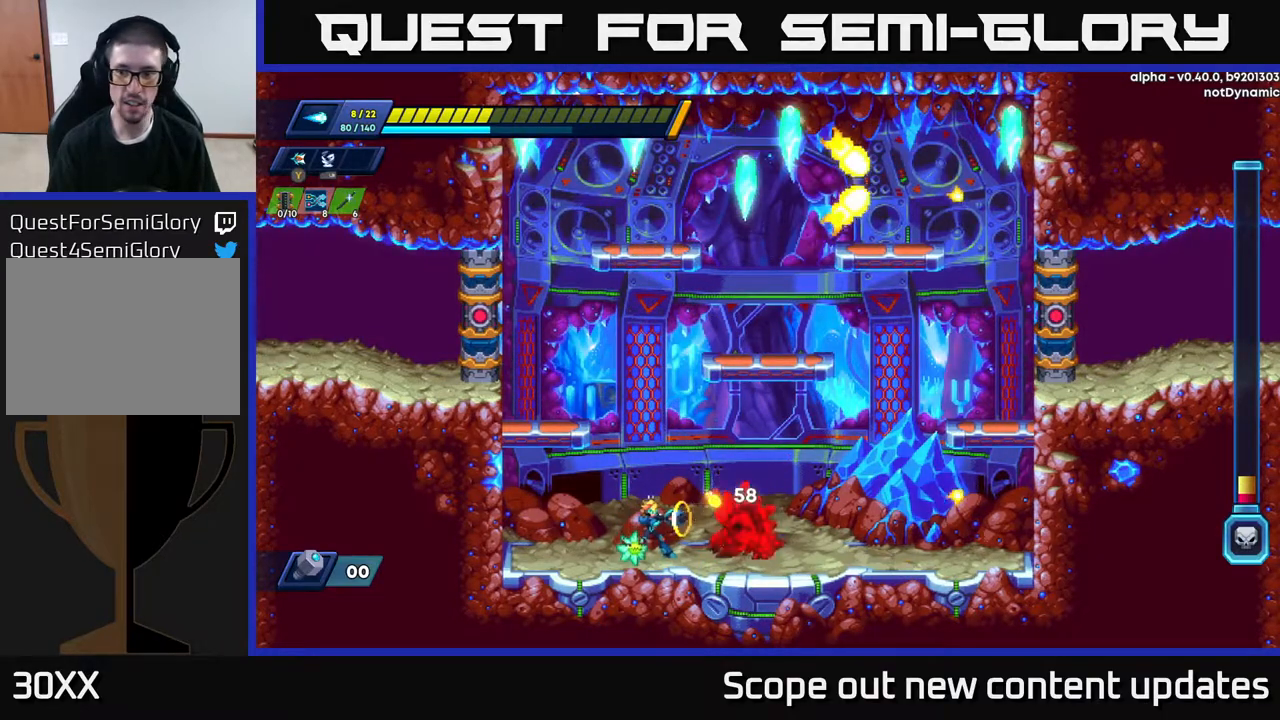
{"buttons": [], "left_stick": "center", "right_stick": "center", "events": [[50, "X", "up"], [83, "X", "down"], [133, "X", "up"], [217, "X", "down"], [283, "X", "up"], [333, "X", "down"], [367, "X", "up"], [450, "X", "down"], [483, "X", "up"]]}
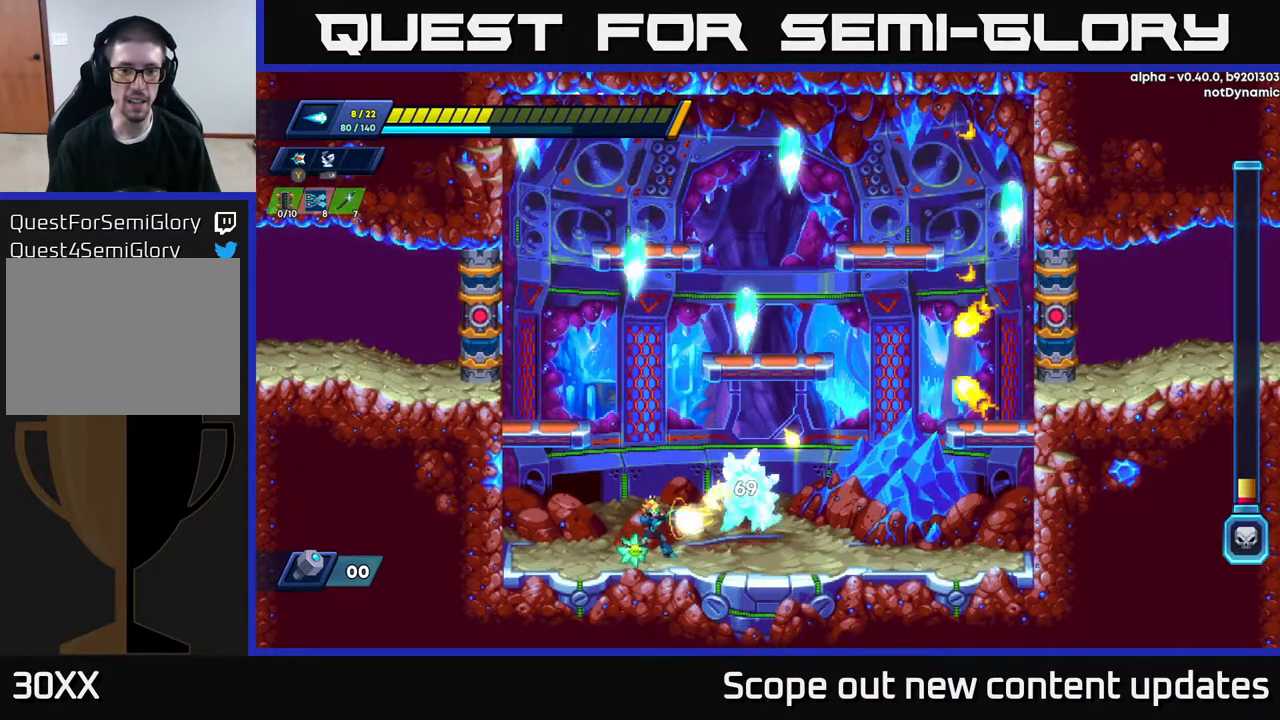
{"buttons": [], "left_stick": "center", "right_stick": "center", "events": [[50, "X", "down"], [117, "X", "up"], [183, "X", "down"], [233, "X", "up"], [283, "X", "down"], [350, "X", "up"], [400, "X", "down"], [467, "X", "up"]]}
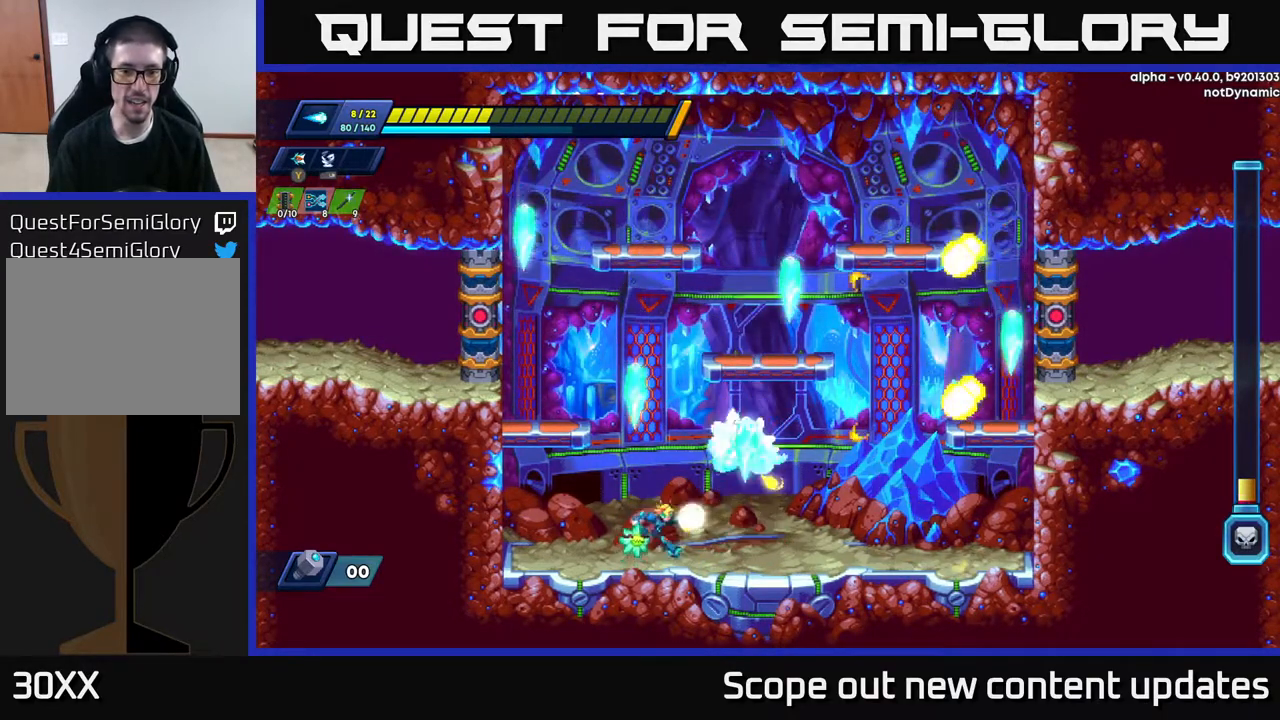
{"buttons": [], "left_stick": "center", "right_stick": "center", "events": [[50, "DPAD_RIGHT", "down"], [50, "X", "down"], [117, "X", "up"], [150, "DPAD_RIGHT", "up"], [167, "X", "down"], [233, "X", "up"], [317, "X", "down"], [367, "X", "up"], [467, "X", "down"], [500, "X", "up"]]}
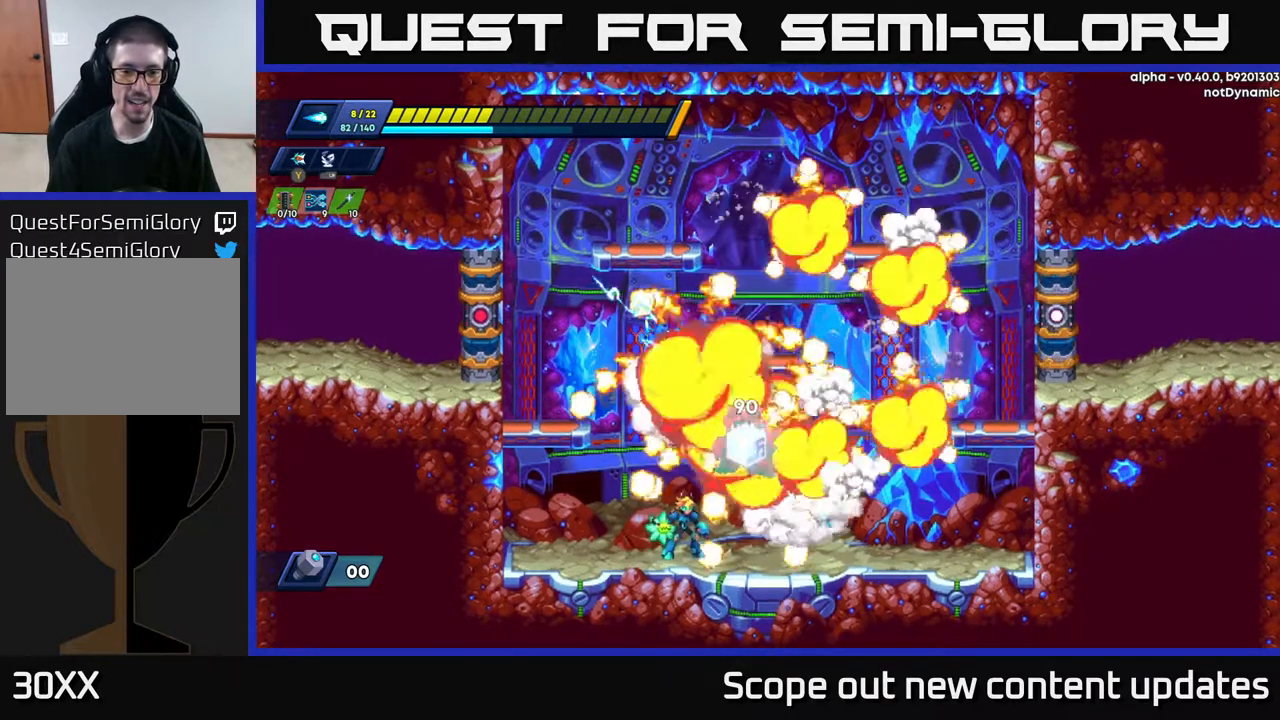
{"buttons": [], "left_stick": "center", "right_stick": "center", "events": [[50, "X", "down"], [117, "X", "up"]]}
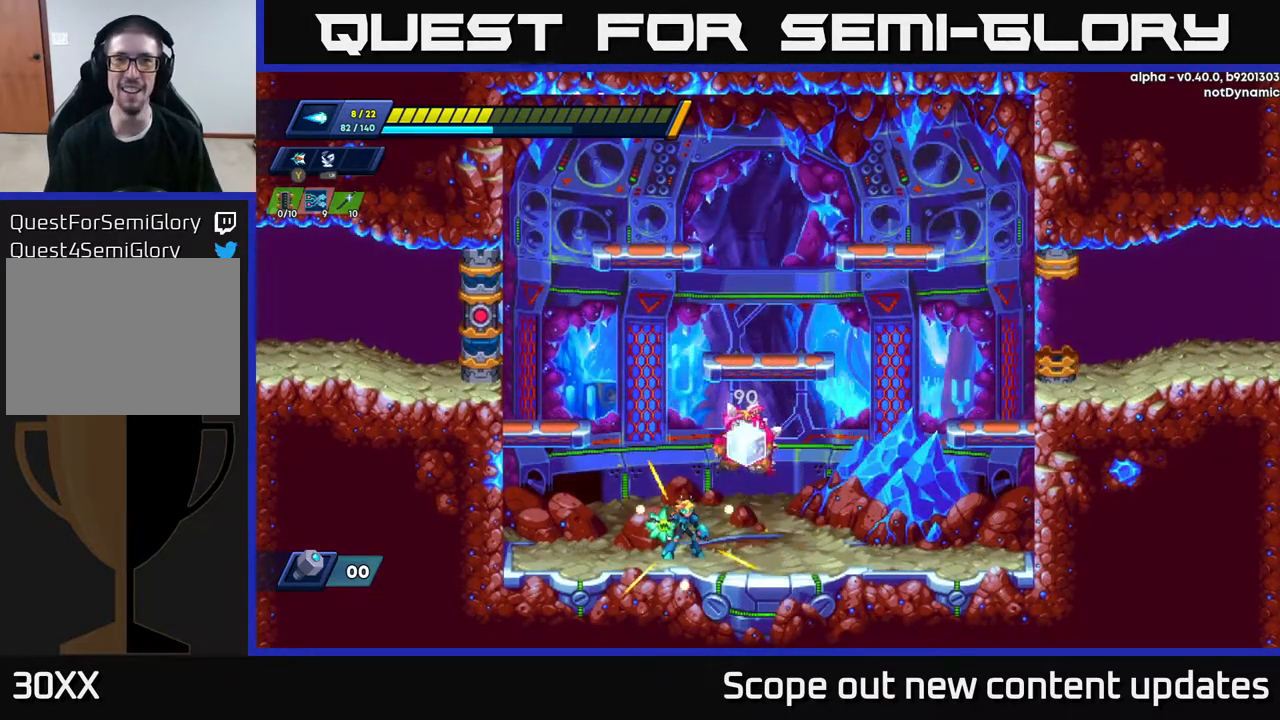
{"buttons": [], "left_stick": "center", "right_stick": "center", "events": []}
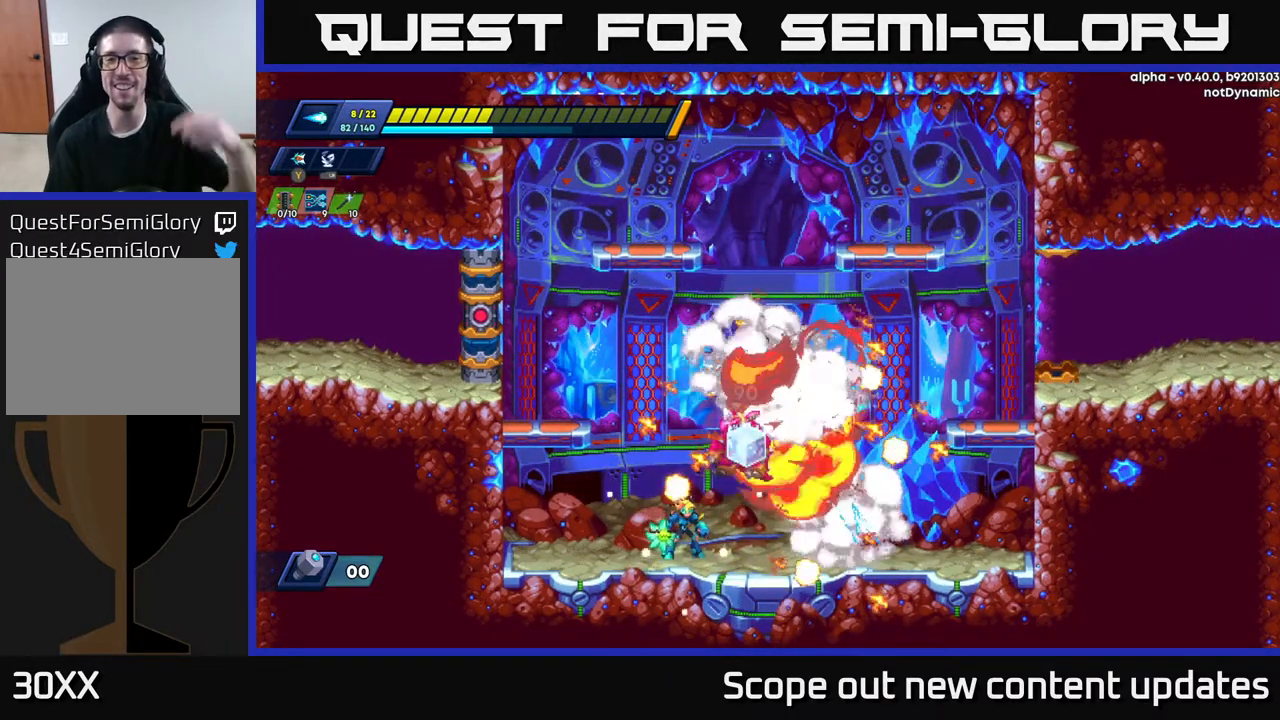
{"buttons": [], "left_stick": "center", "right_stick": "center", "events": []}